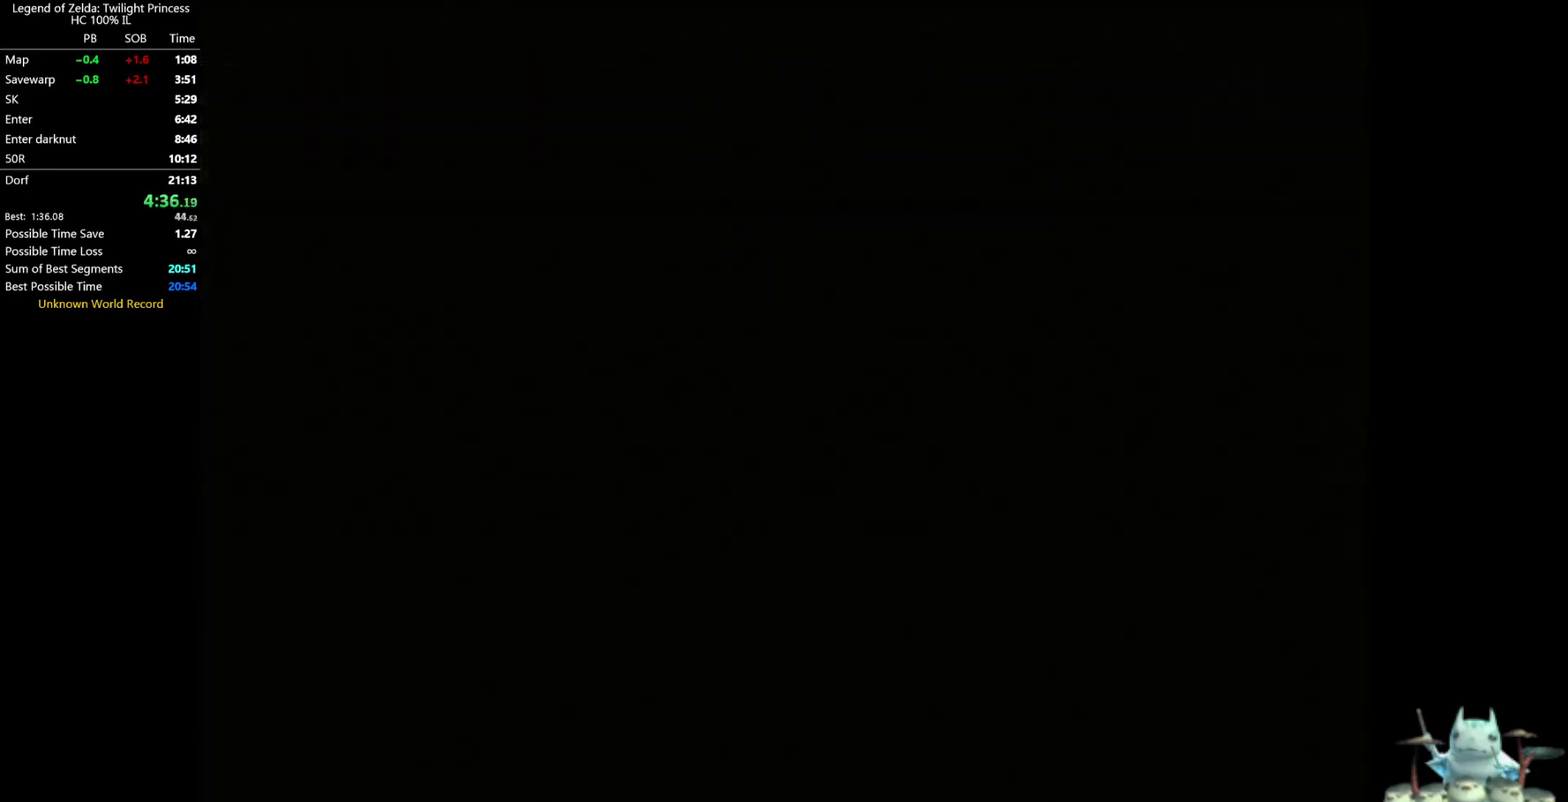
Gameplay with a controller (Nintendo layout); each line is a JSON object with the inputs held at the frame after it. Not read: L3 R3.
{"buttons": [], "left_stick": "right", "right_stick": "center"}
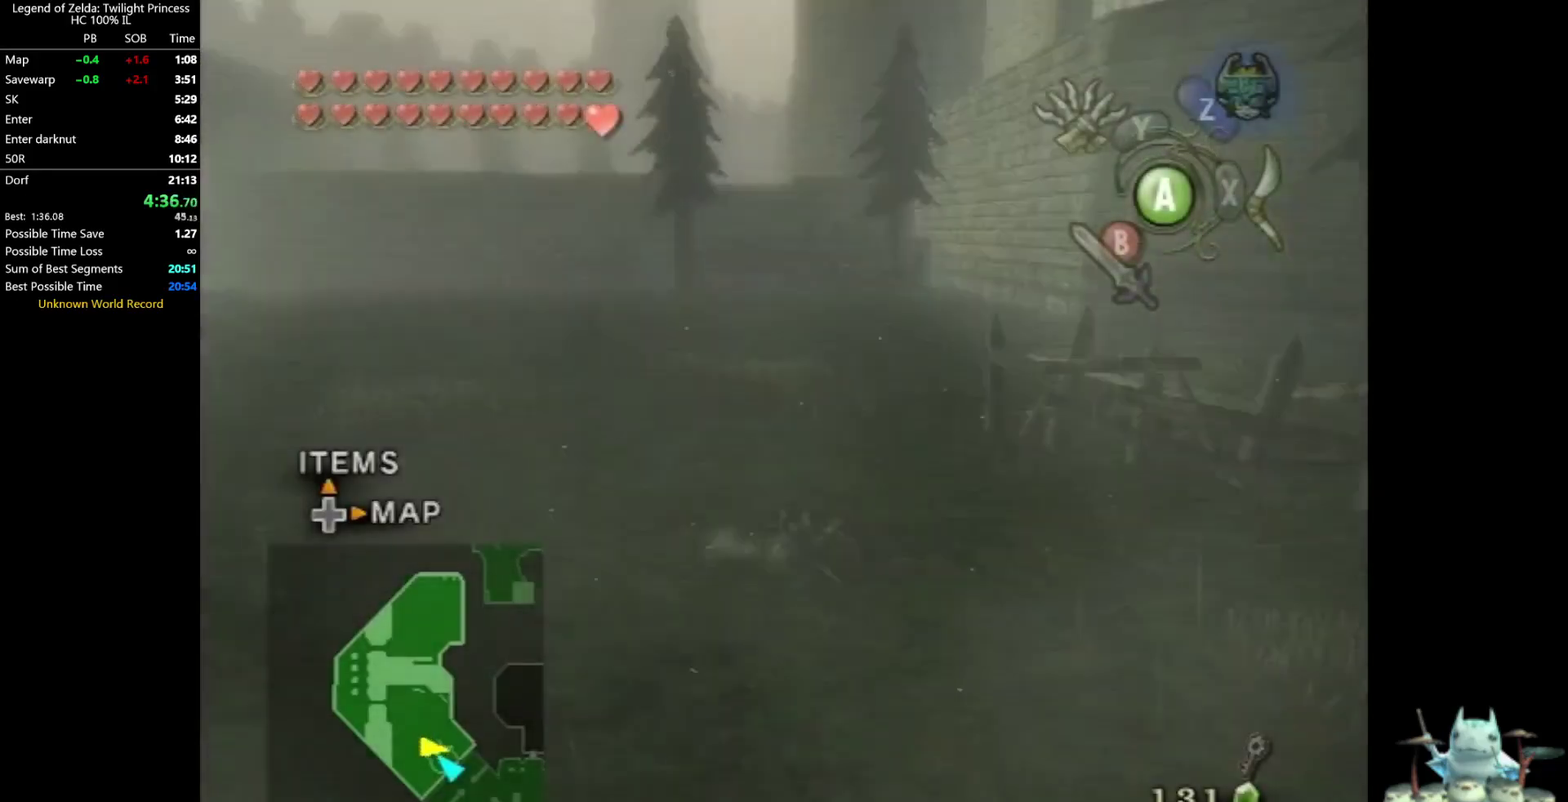
{"buttons": [], "left_stick": "up", "right_stick": "center"}
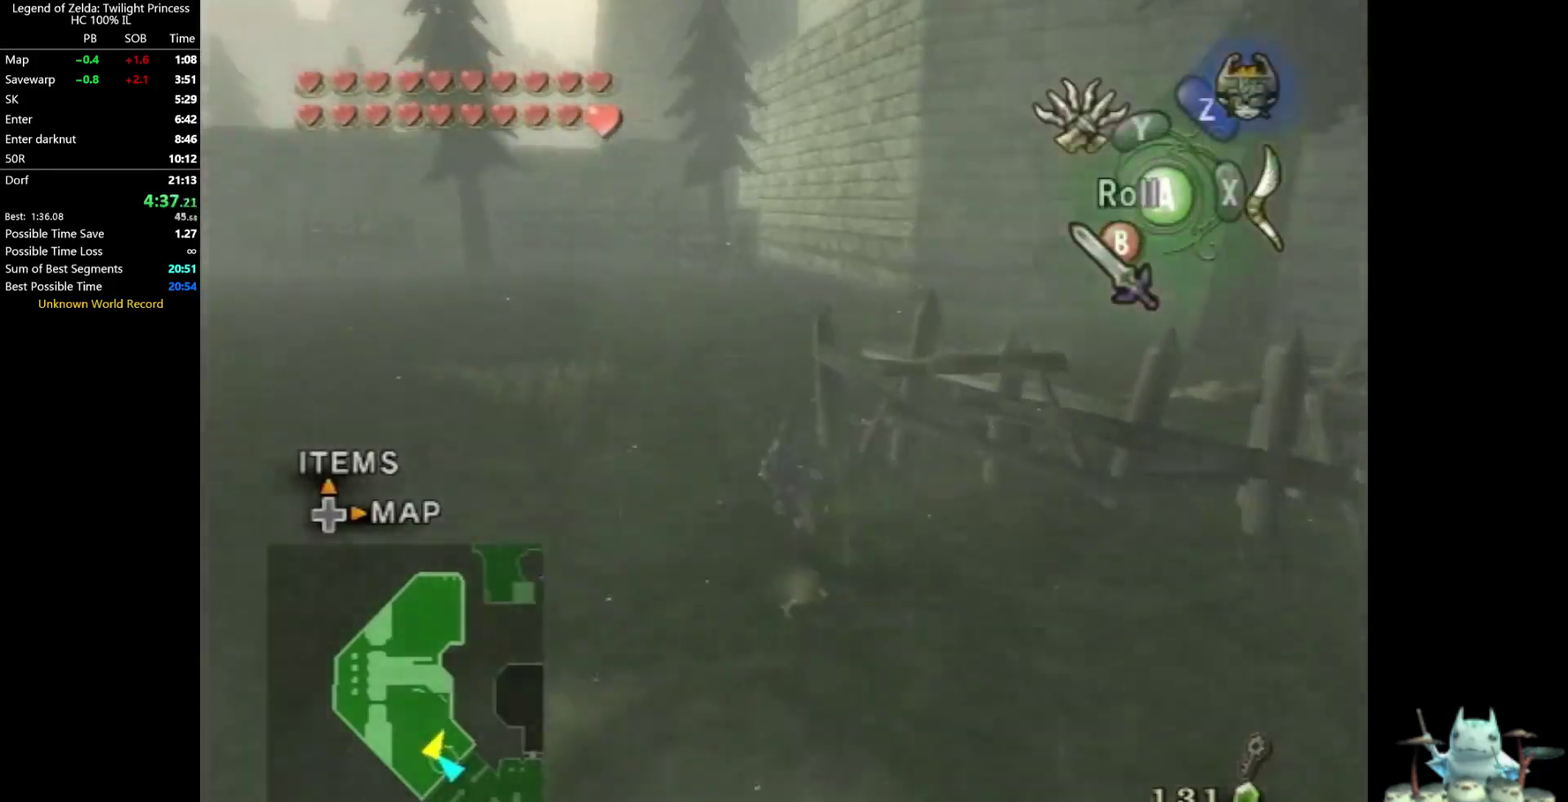
{"buttons": [], "left_stick": "up", "right_stick": "center"}
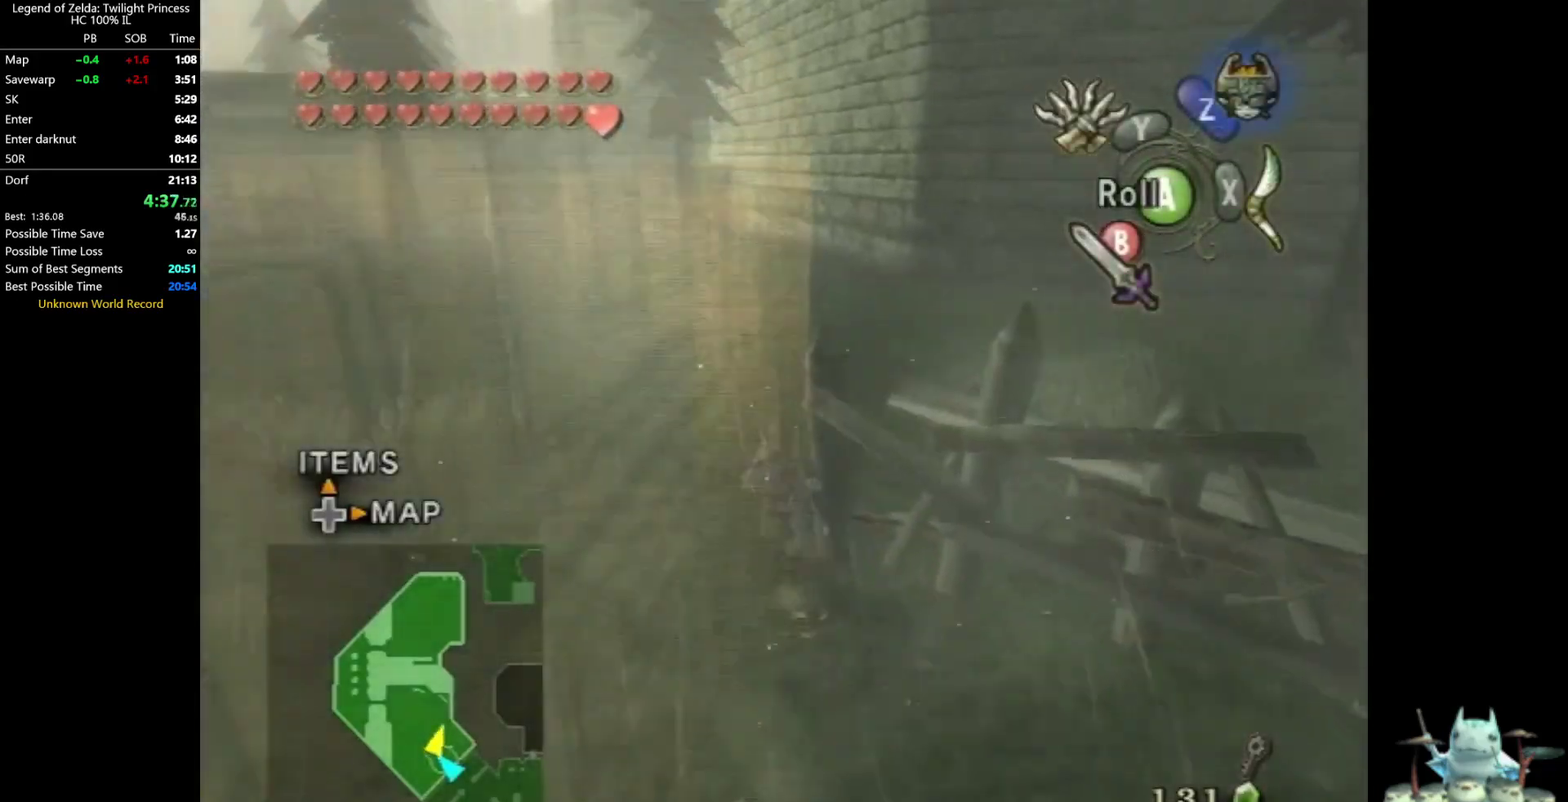
{"buttons": [], "left_stick": "up", "right_stick": "center"}
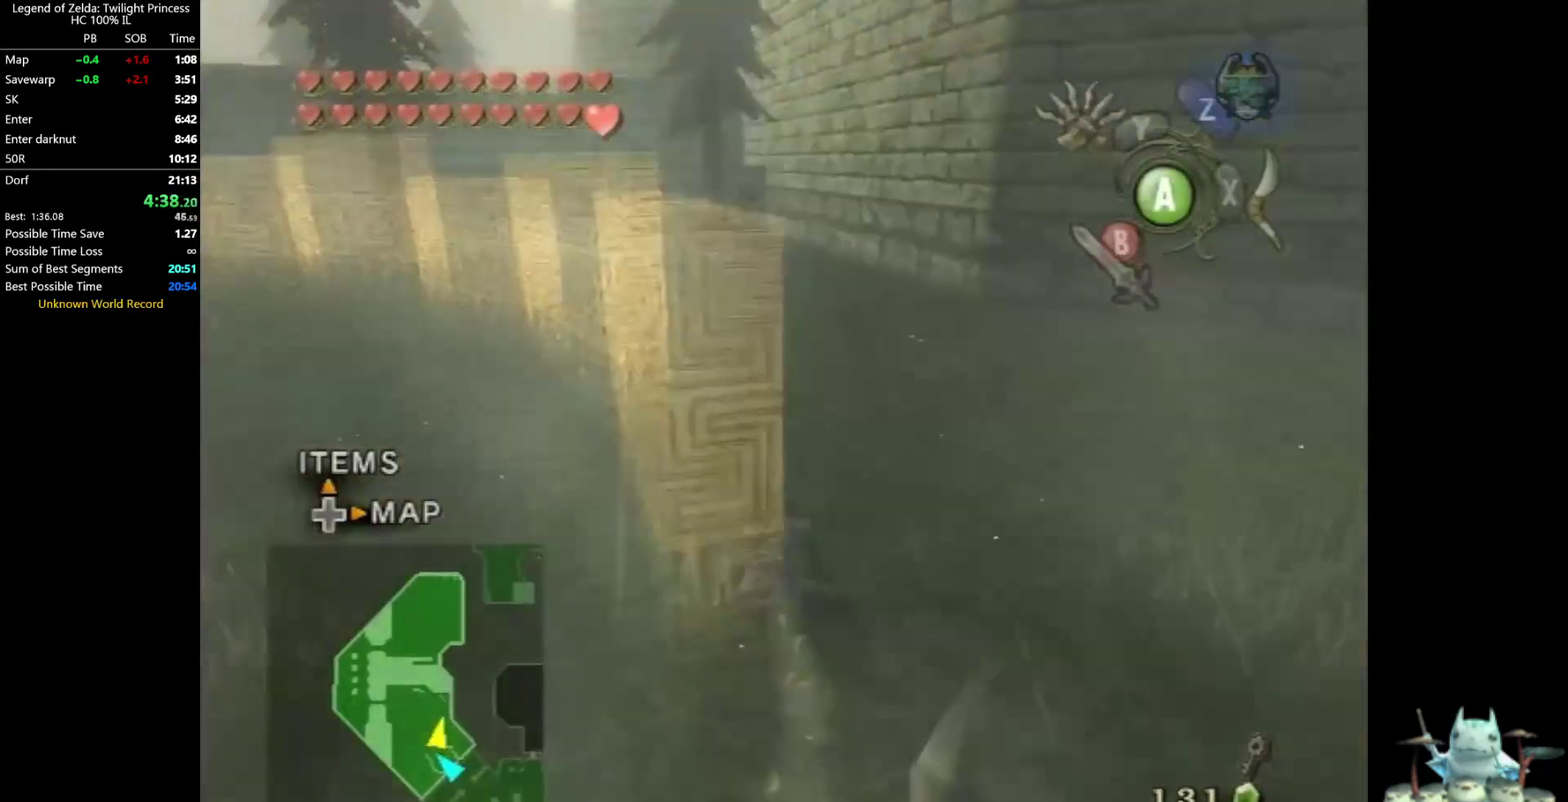
{"buttons": [], "left_stick": "up-left", "right_stick": "center"}
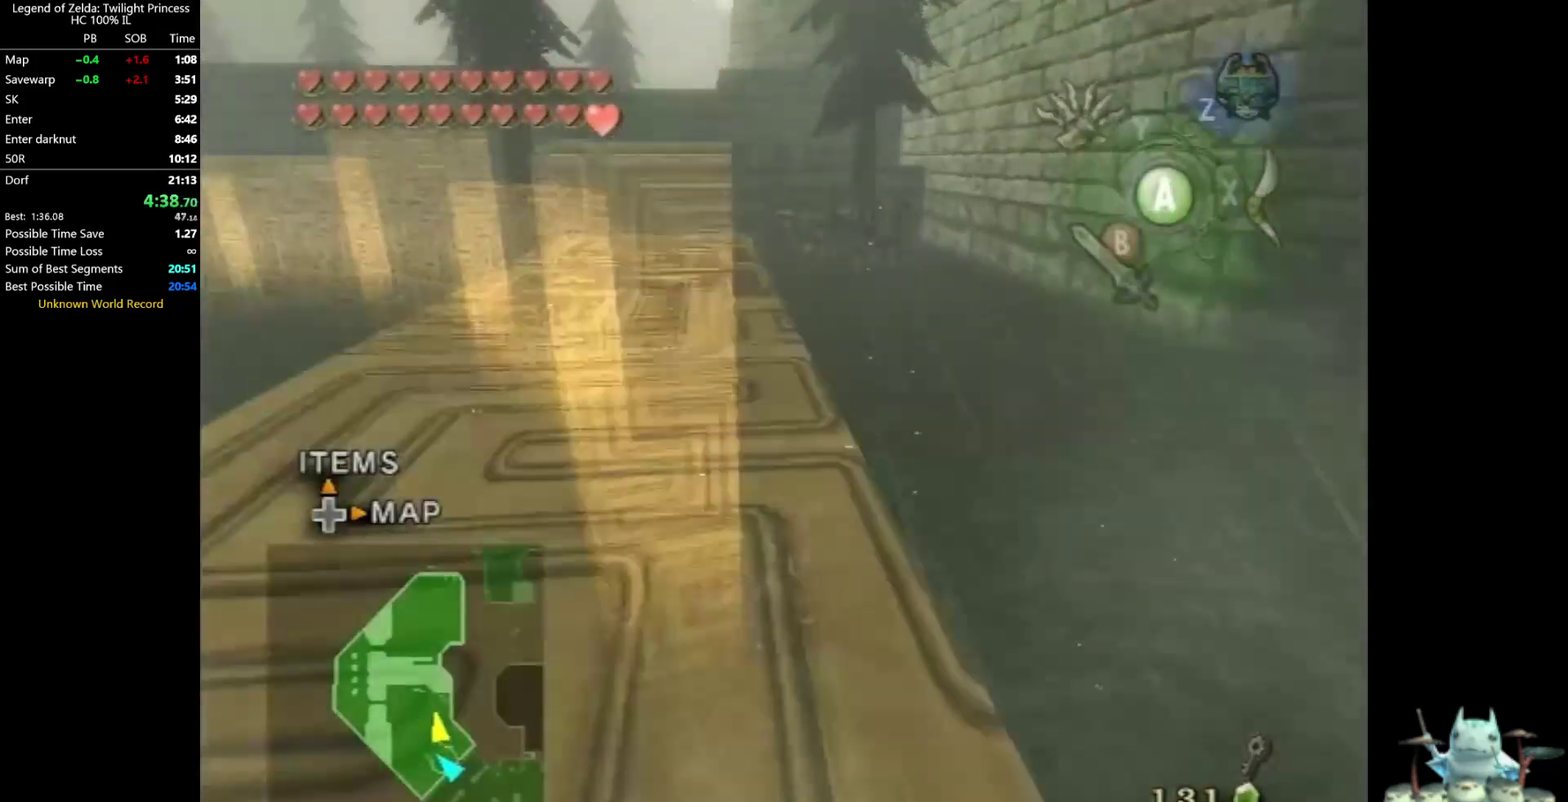
{"buttons": [], "left_stick": "up", "right_stick": "center"}
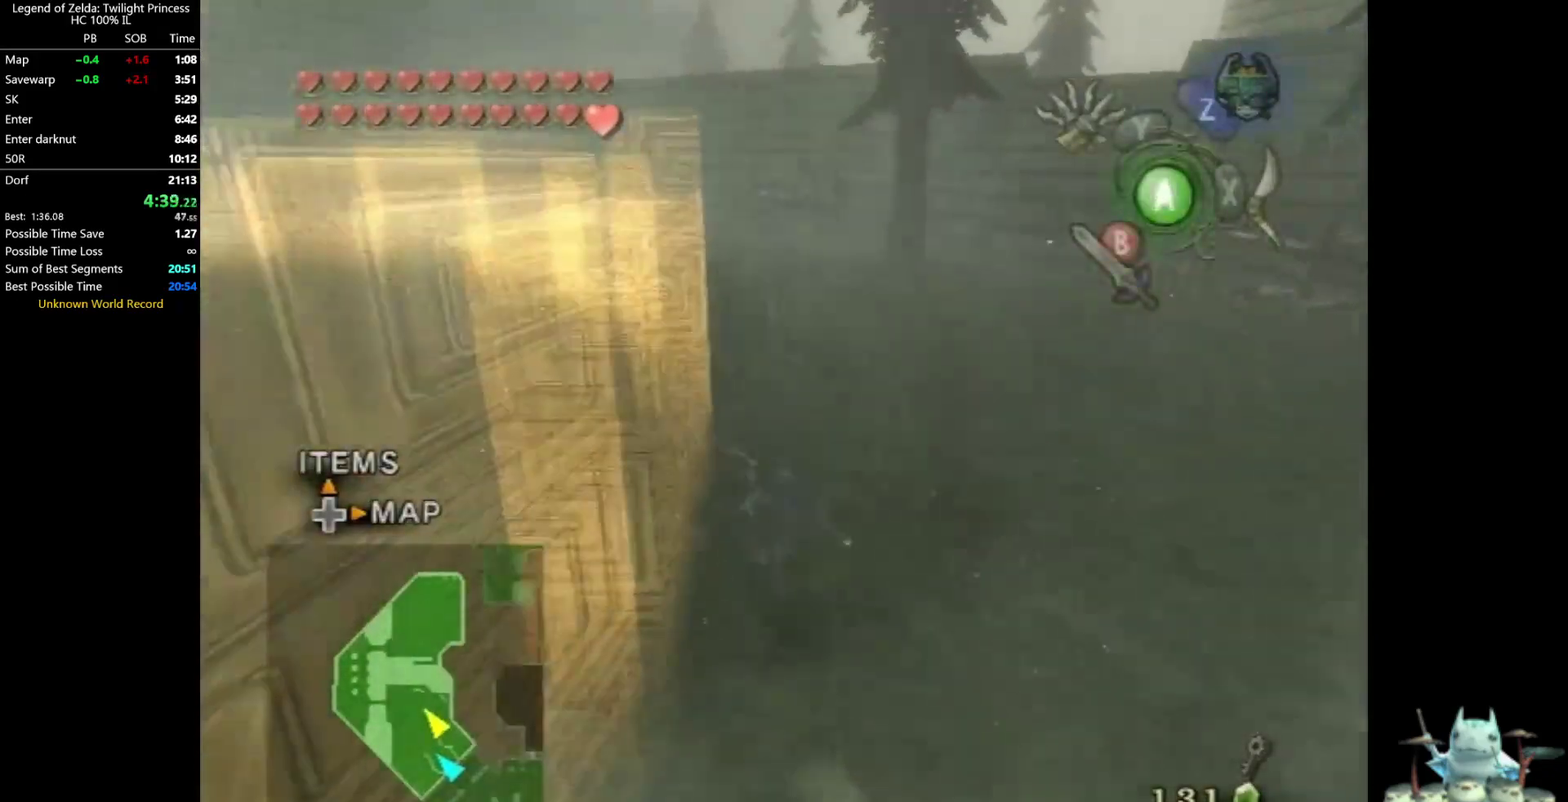
{"buttons": [], "left_stick": "up", "right_stick": "center"}
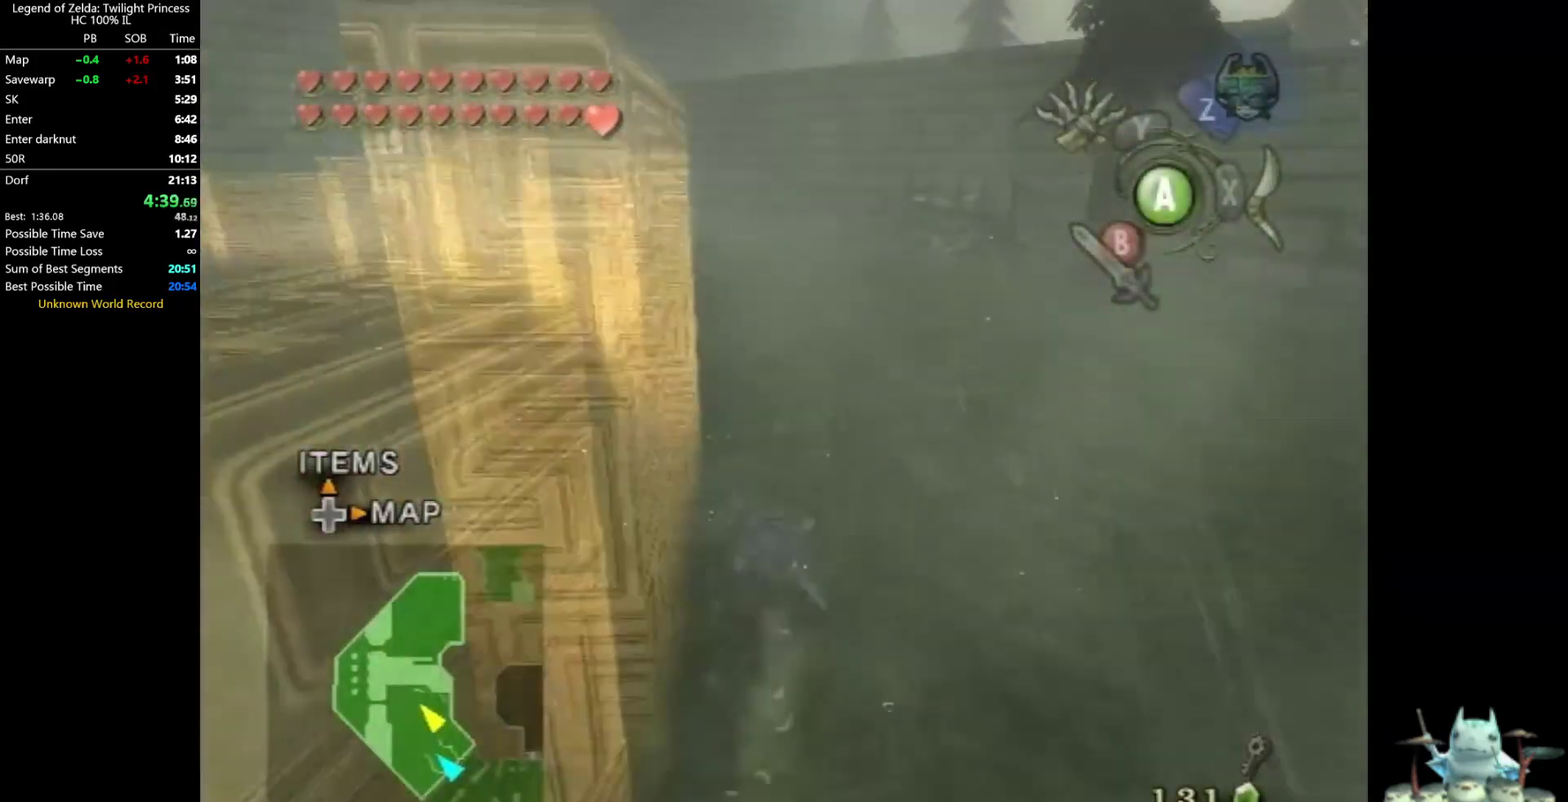
{"buttons": [], "left_stick": "up", "right_stick": "right"}